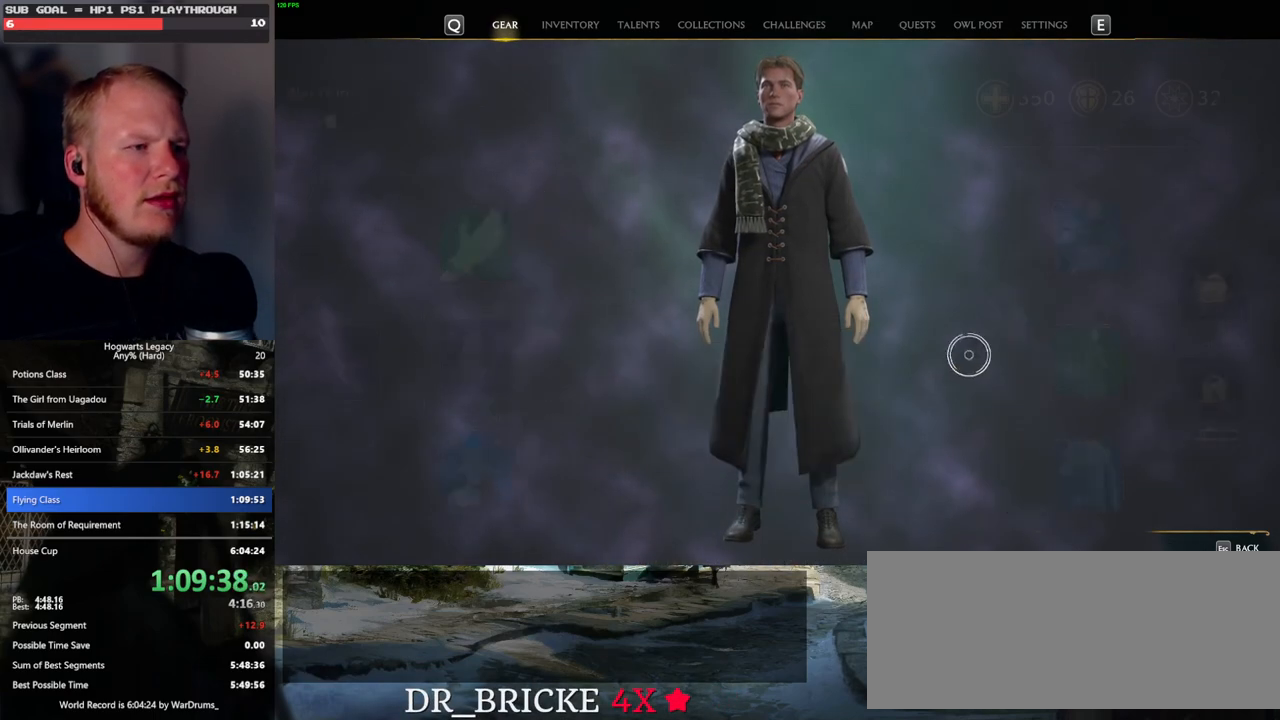
Gameplay with keyboard and mouse; each line is a JSON object with the keys and mouse buttons held at the frame after it. "events" lists presses ("down") and releases ("up") of ".", "/", "0", "1", "2", "3", "4", "5", "6", "7", "8", "9", "a", "alt_l", "alt_r", "b", "backslash", "backspace", "c", "caps_lock", "comma", "ctrl_l", "ctrl_r", "d", "e", "equals", "escape", "f", "f1", "f10", "f11", "f12", "f2", "f3", "f4", "f5", "f6", "f7", "f8", "f9", "g", "h", "i", "j", "k", "l", "lbracket", "m", "minus", "n", "o", "p", "q", "quote", "r", "rbracket", "return", "s", "semicolon", "shift_l", "shift_r", "space", "super", "t", "tab", "tilde", "u", "v", "w", "x", "y", "z", "mouse_left", "mouse_wheel", "mouse_right", "mouse_mb4" and "mouse_mb5" between this image and that frame as [ms after this image, input, new state], when the widget could be followed in between. "mouse_left", "mouse_wheel", "mouse_right", "mouse_mb4", "mouse_mb5" = the "left", "wheel", "right", "mb4", "mb5" buttons of the "mouse" list. No other keys are recorded. "wheel" means that the mouse wheel is clicked or scrolled. Mouse movement is not recorded.
{"keys": [], "mouse": [], "events": []}
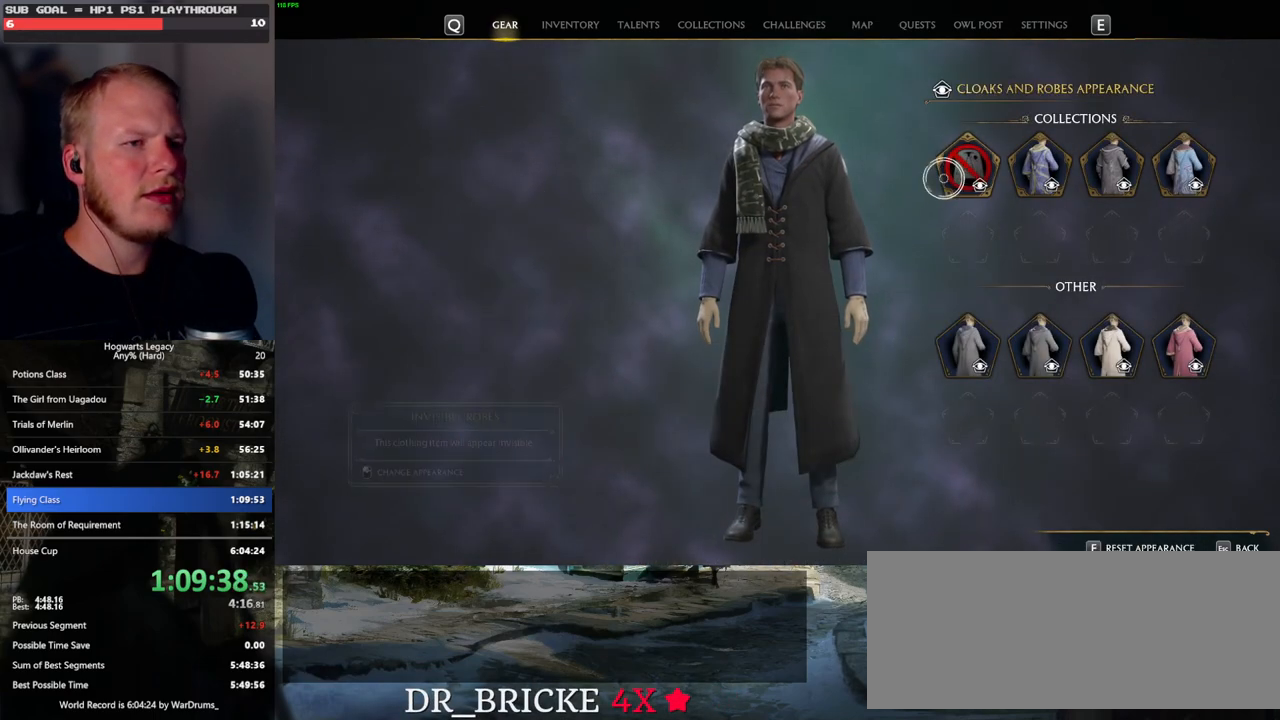
{"keys": ["escape"], "mouse": [], "events": [[100, "mouse_left", "down"], [183, "mouse_left", "up"], [400, "escape", "down"]]}
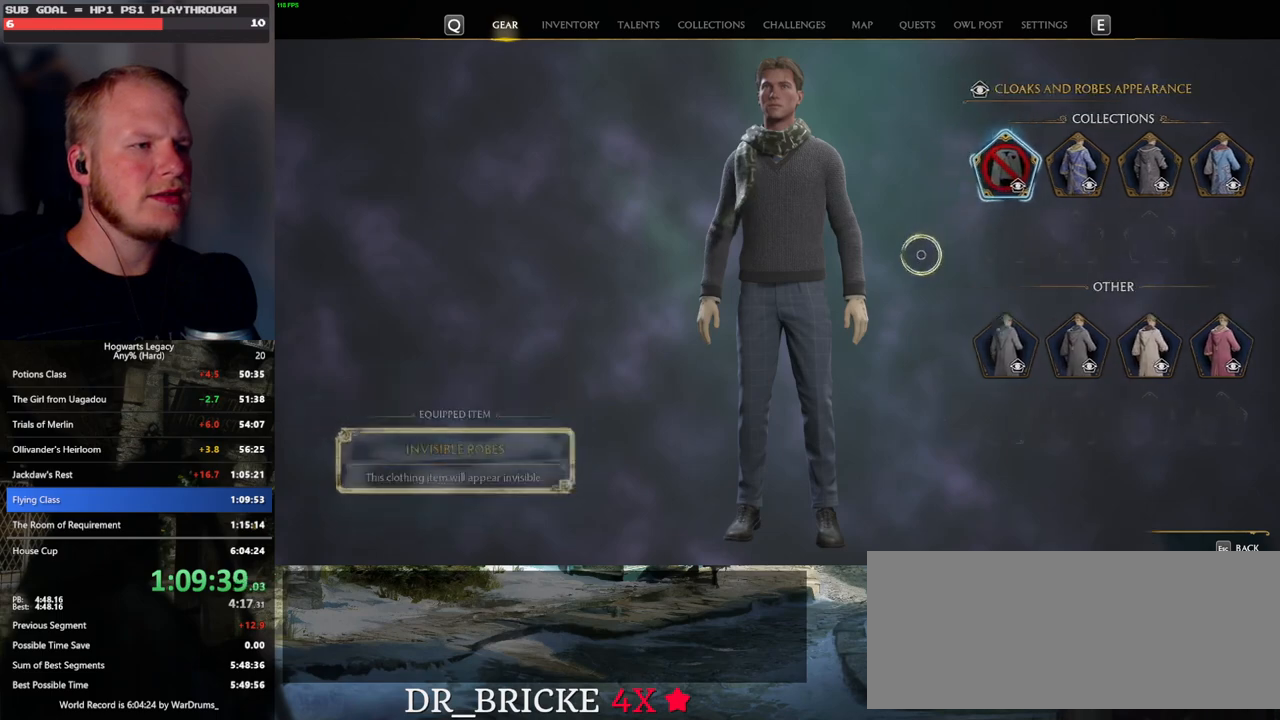
{"keys": [], "mouse": [], "events": [[33, "escape", "up"]]}
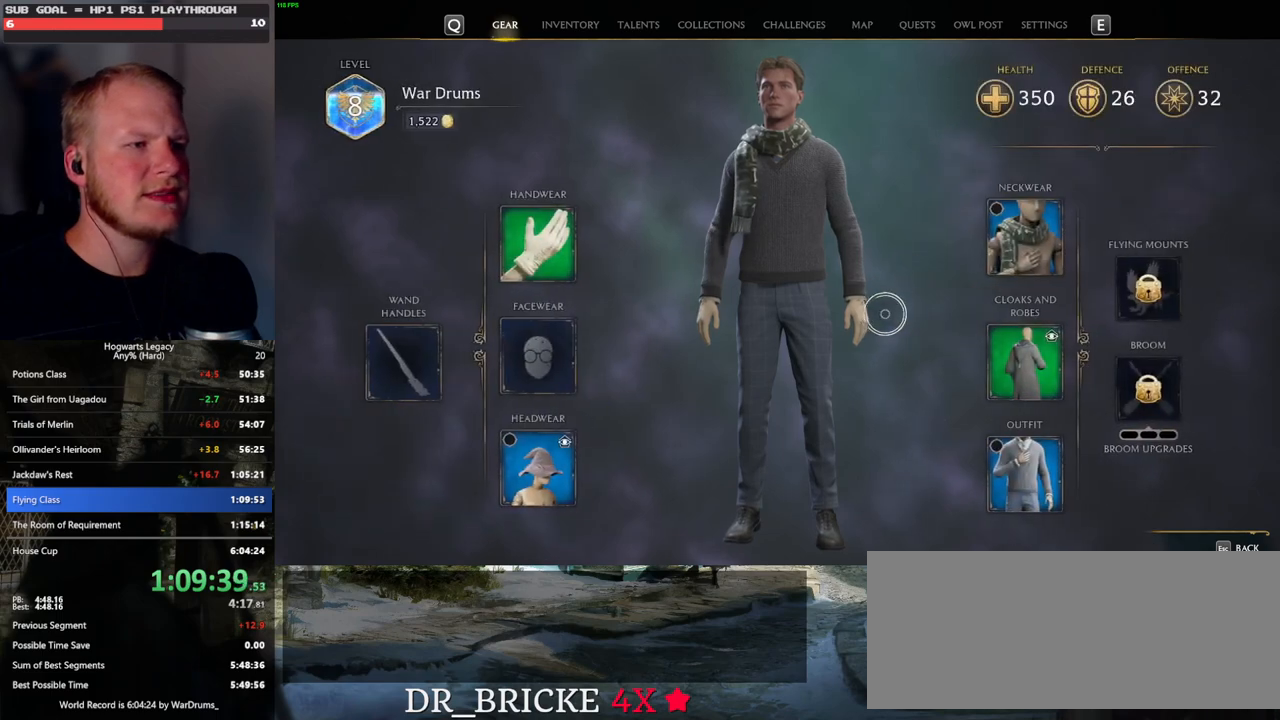
{"keys": [], "mouse": ["left"], "events": [[333, "mouse_left", "down"]]}
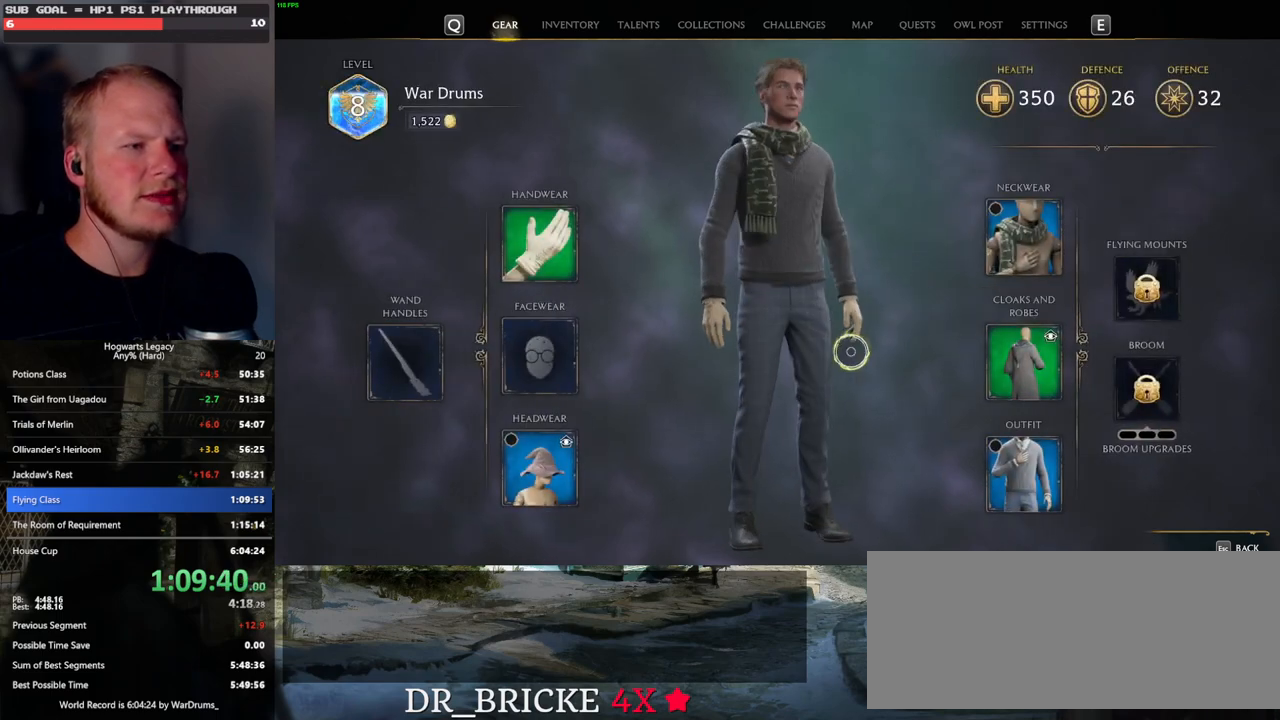
{"keys": [], "mouse": ["left"], "events": []}
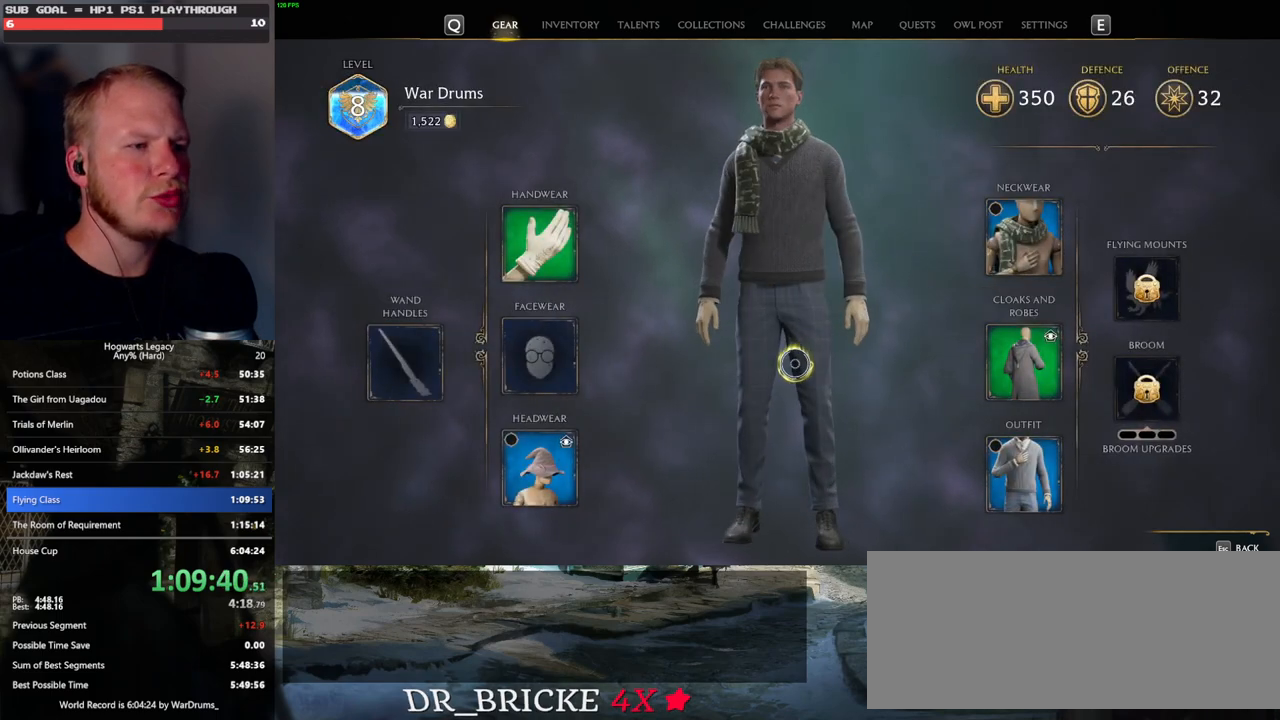
{"keys": [], "mouse": [], "events": [[133, "mouse_left", "up"]]}
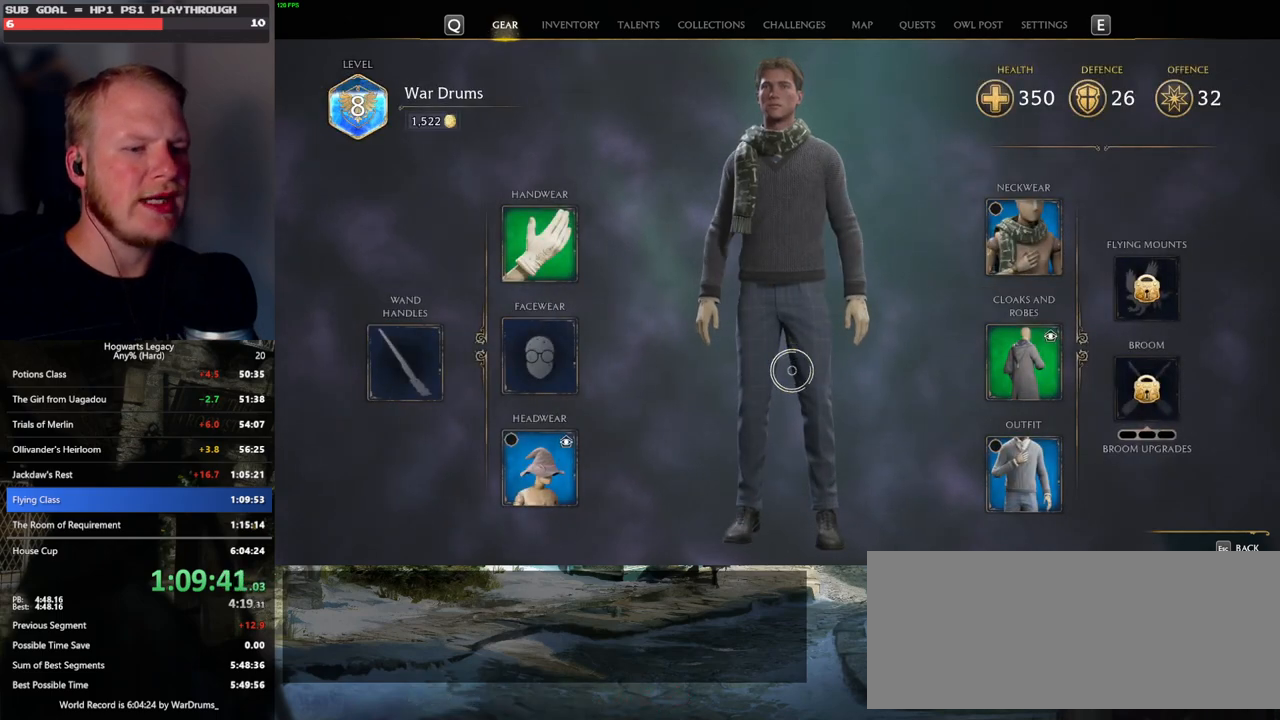
{"keys": [], "mouse": [], "events": []}
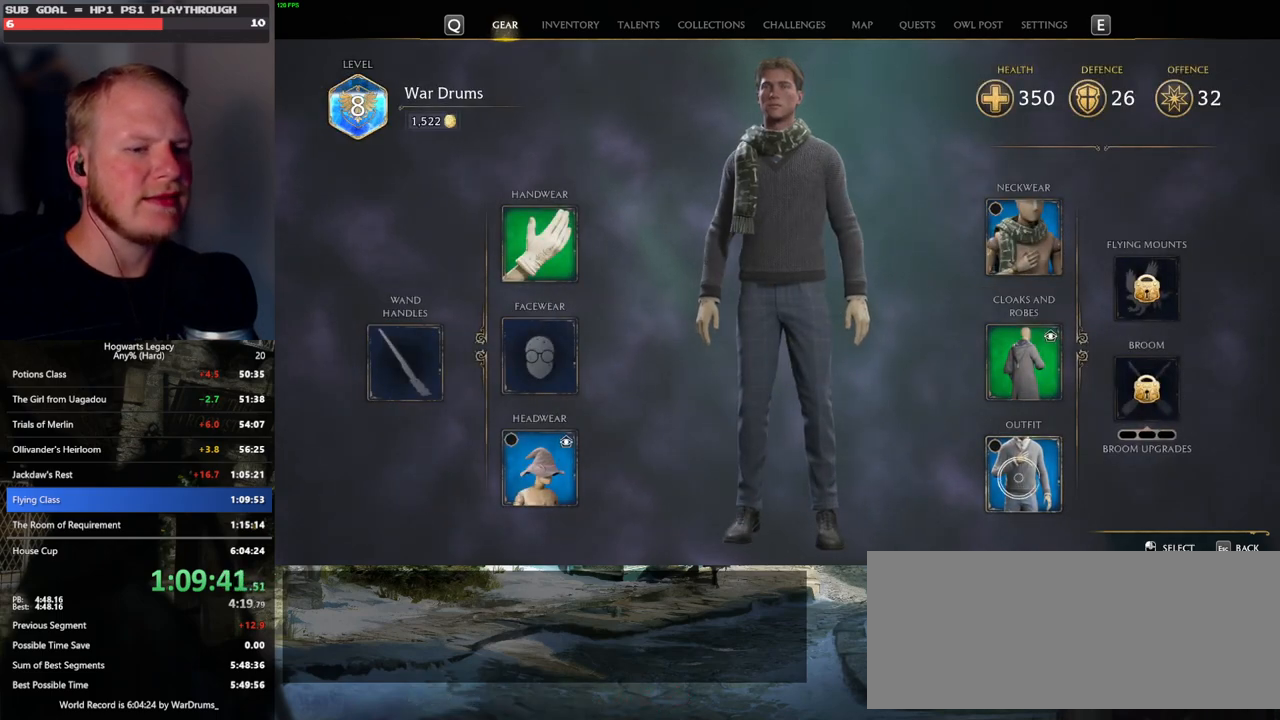
{"keys": [], "mouse": [], "events": []}
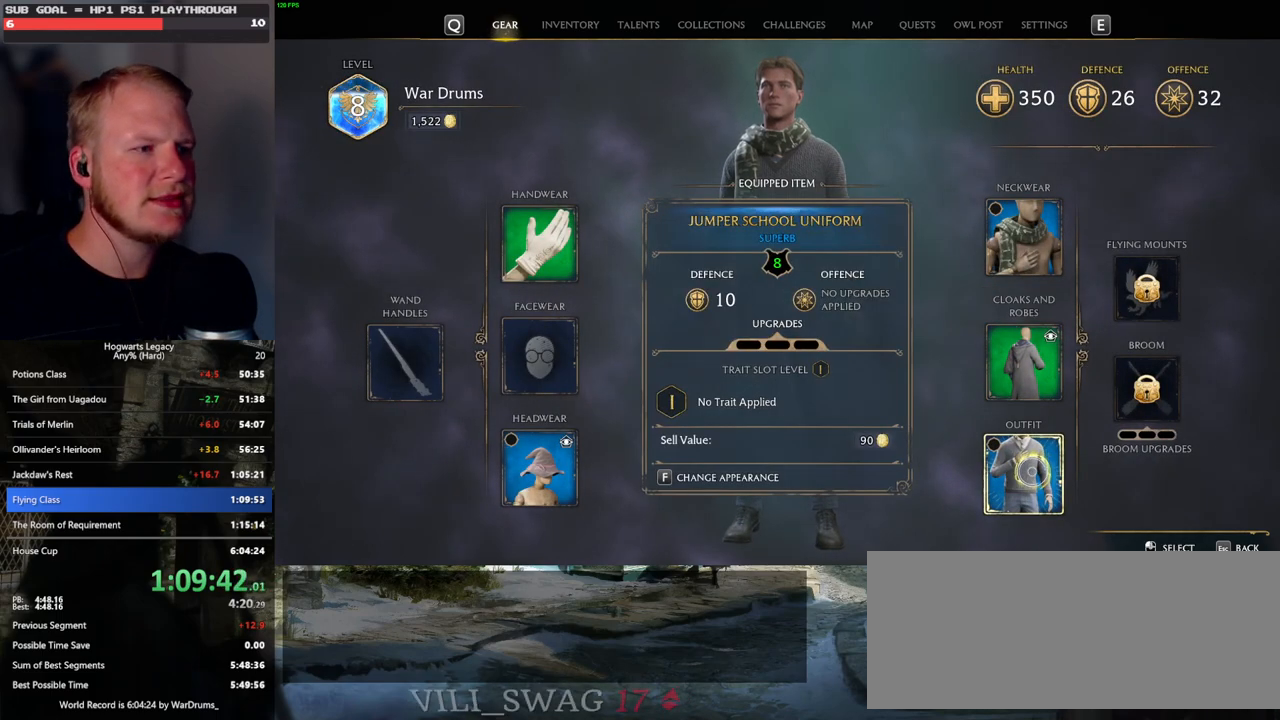
{"keys": [], "mouse": [], "events": []}
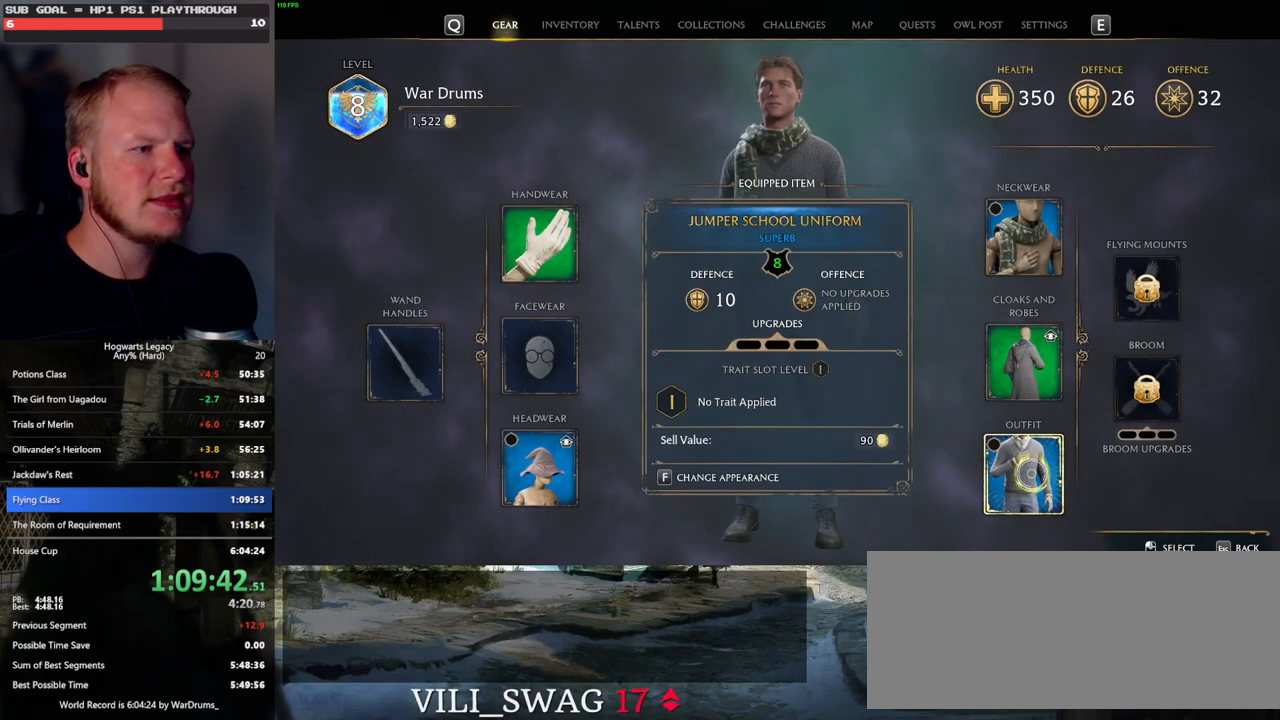
{"keys": [], "mouse": [], "events": []}
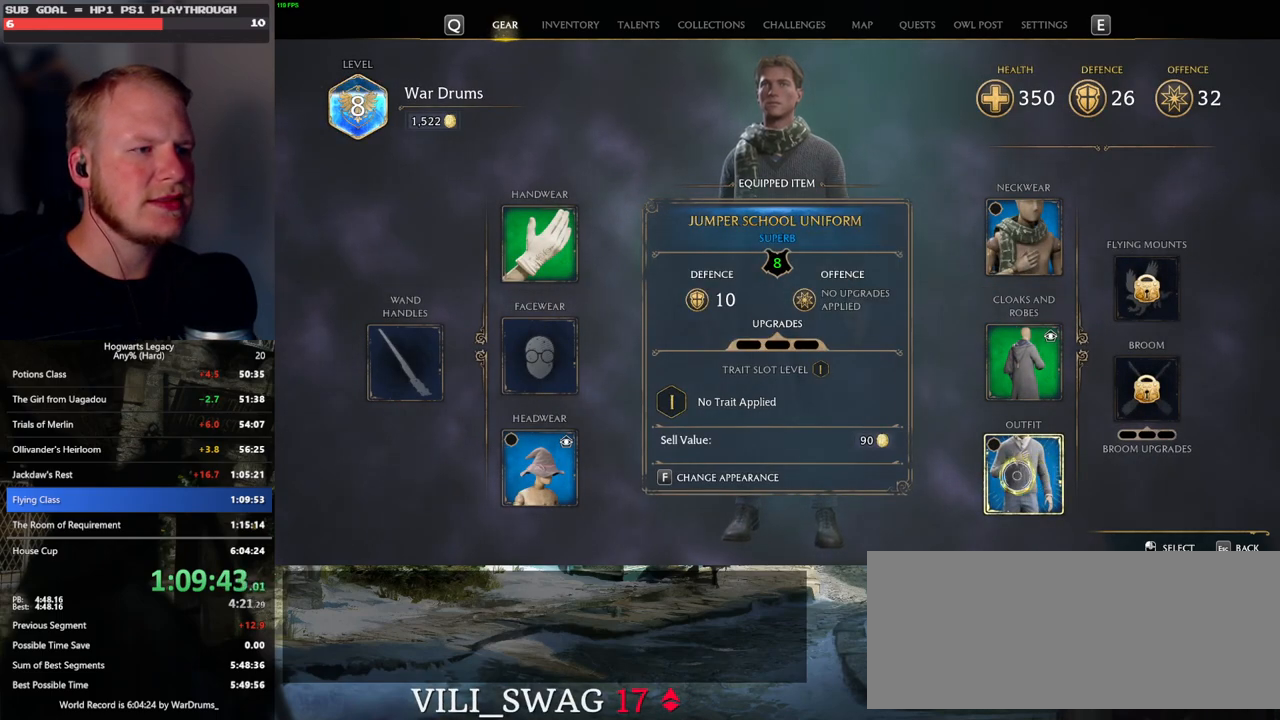
{"keys": [], "mouse": ["left"], "events": [[233, "mouse_left", "down"]]}
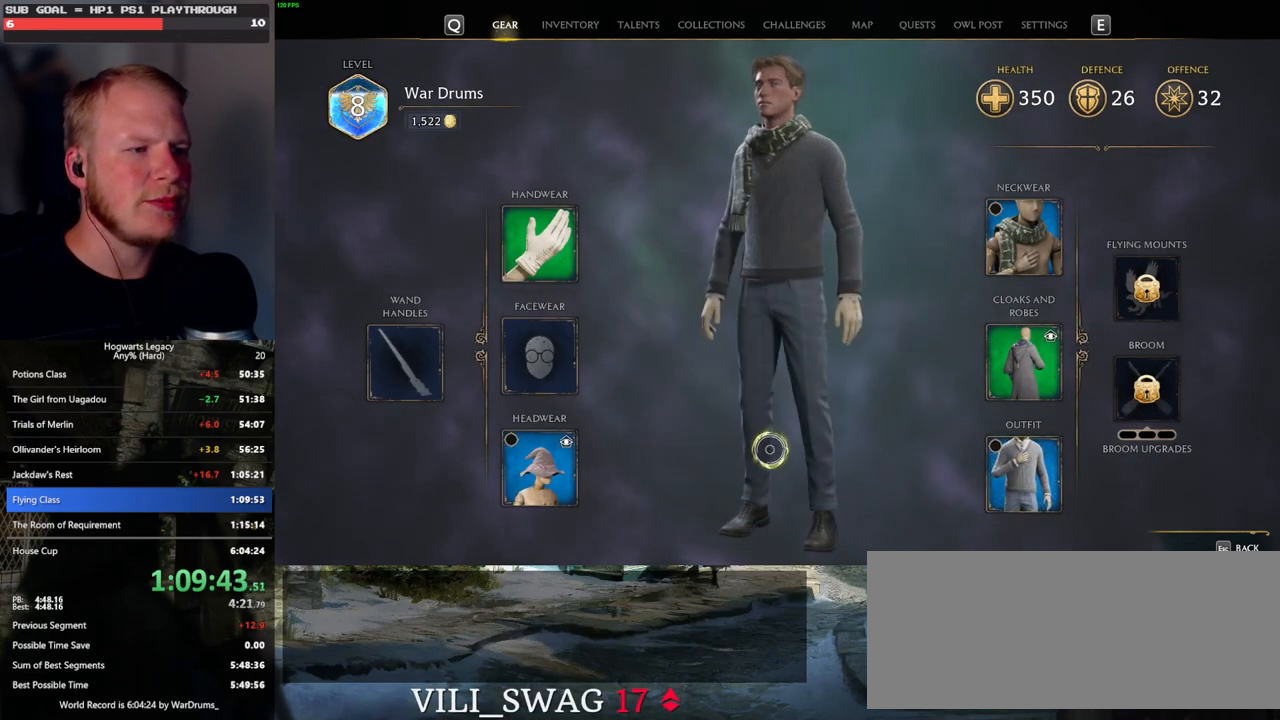
{"keys": [], "mouse": ["left"], "events": []}
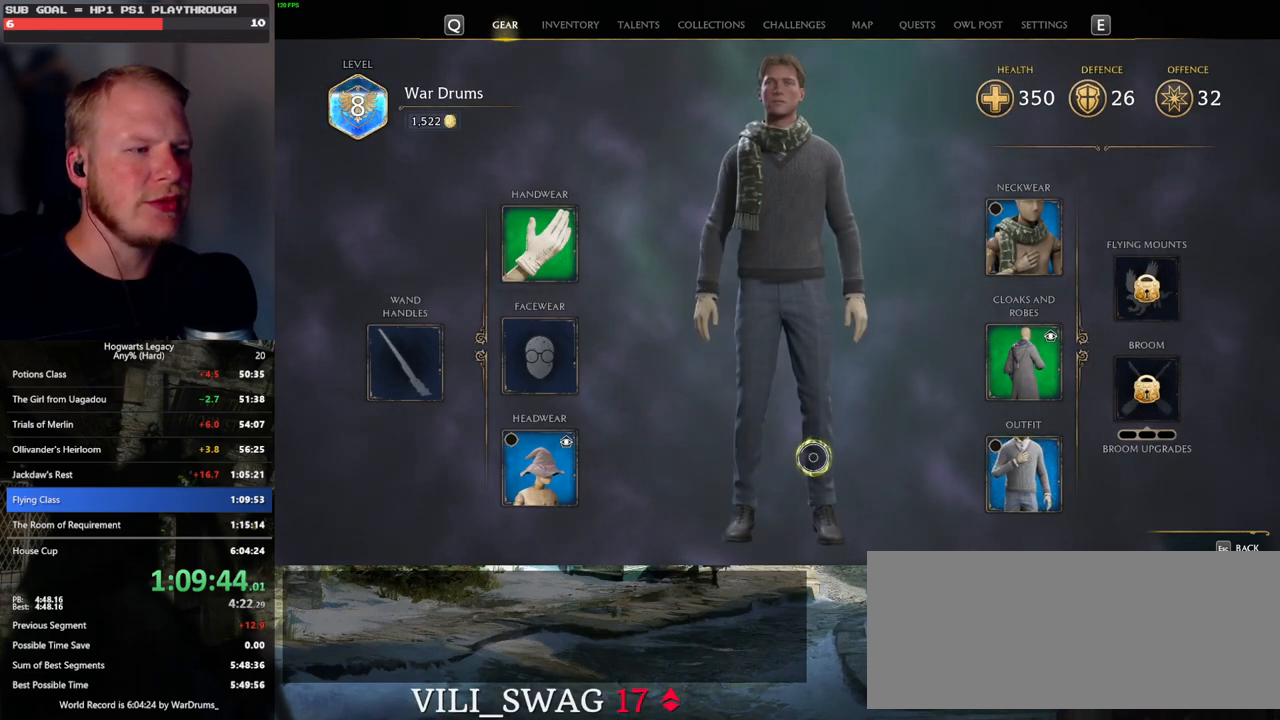
{"keys": ["f"], "mouse": [], "events": [[67, "mouse_left", "up"], [467, "f", "down"]]}
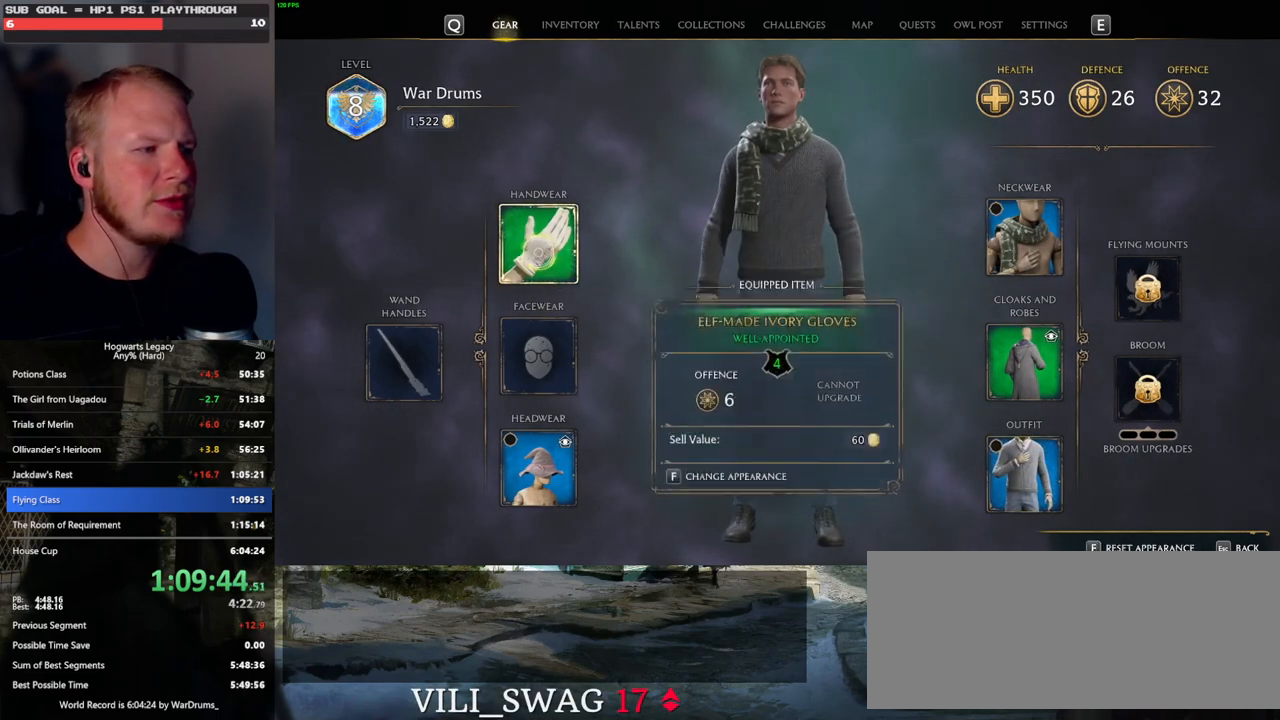
{"keys": [], "mouse": [], "events": [[50, "f", "up"]]}
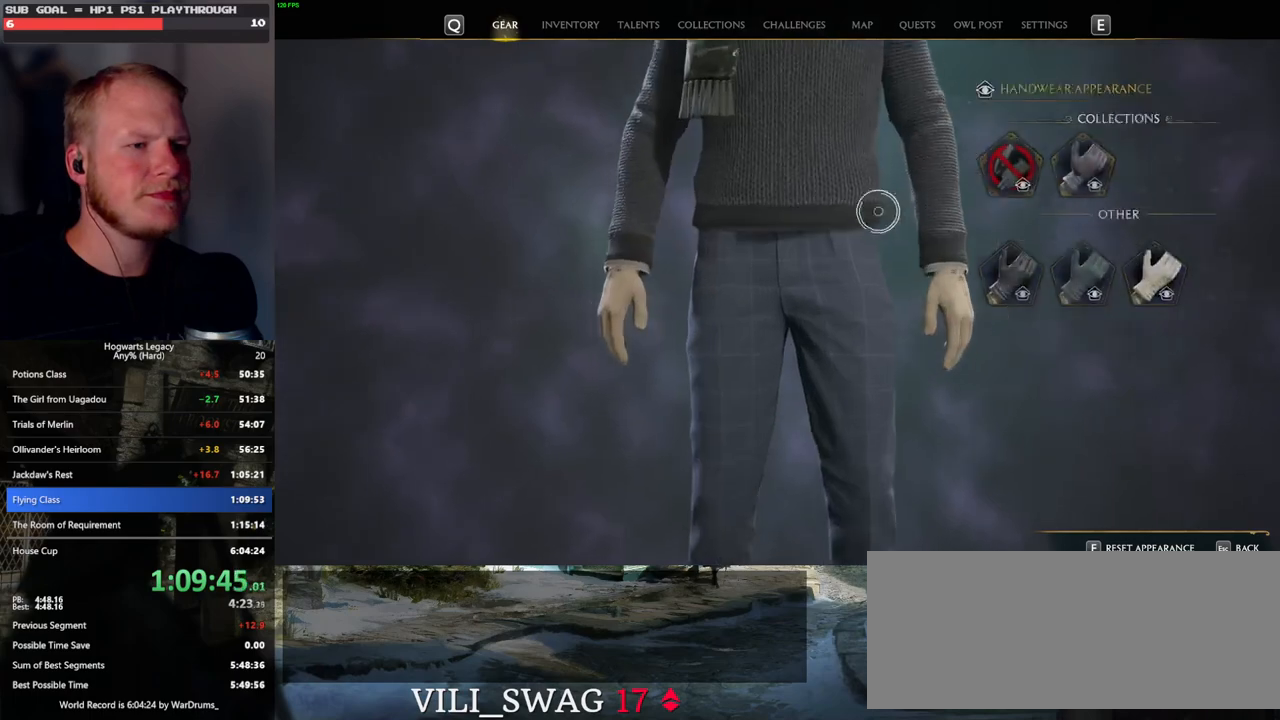
{"keys": [], "mouse": [], "events": [[333, "mouse_left", "down"], [417, "mouse_left", "up"]]}
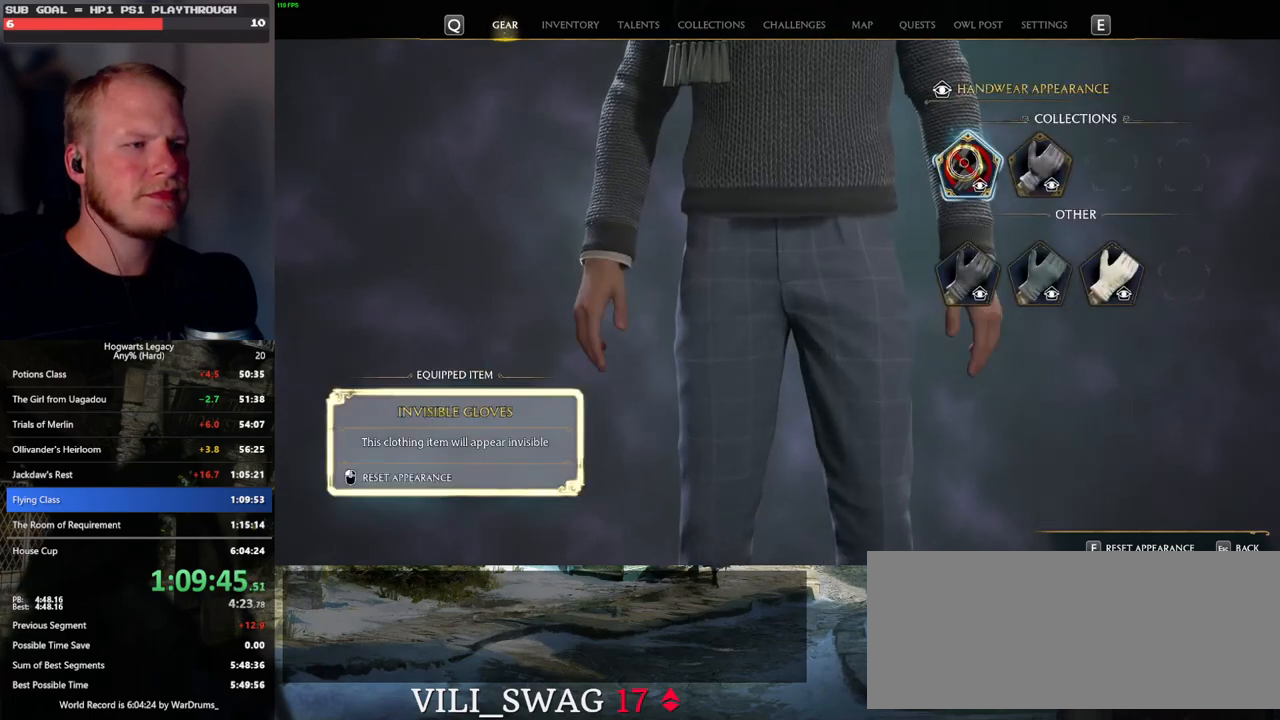
{"keys": [], "mouse": [], "events": [[50, "escape", "down"], [150, "escape", "up"]]}
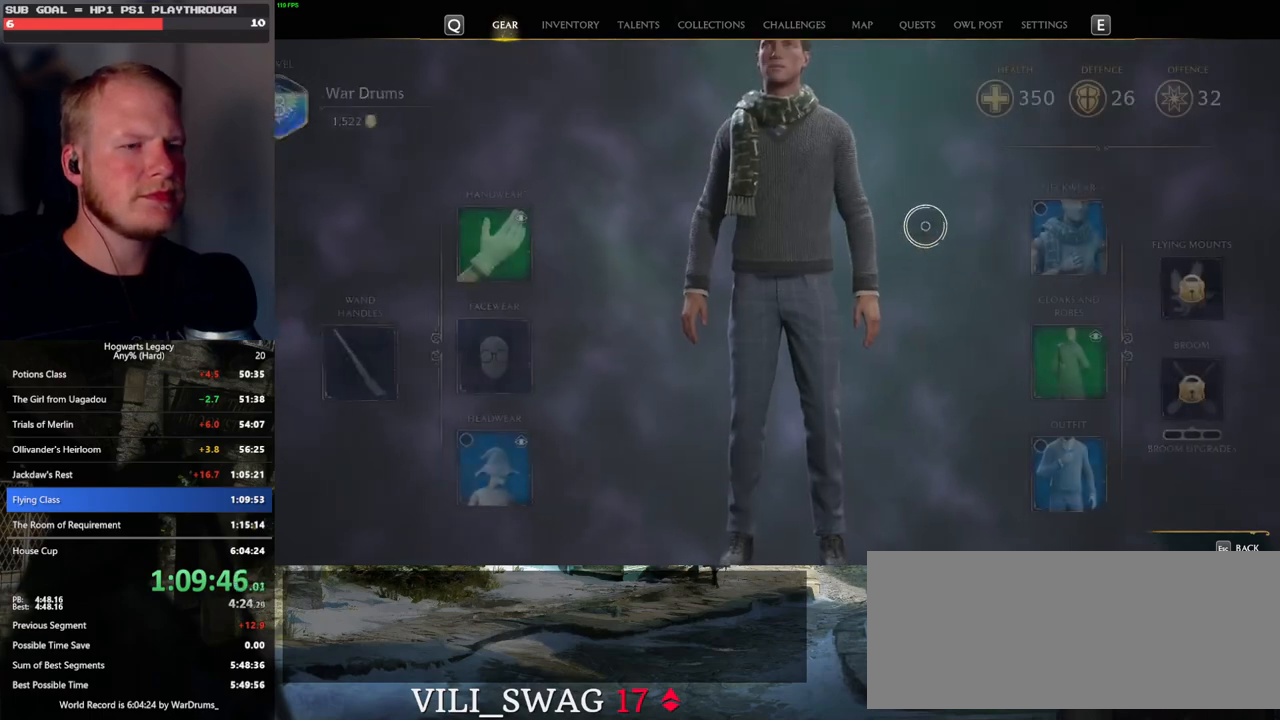
{"keys": [], "mouse": [], "events": [[333, "f", "down"], [433, "f", "up"]]}
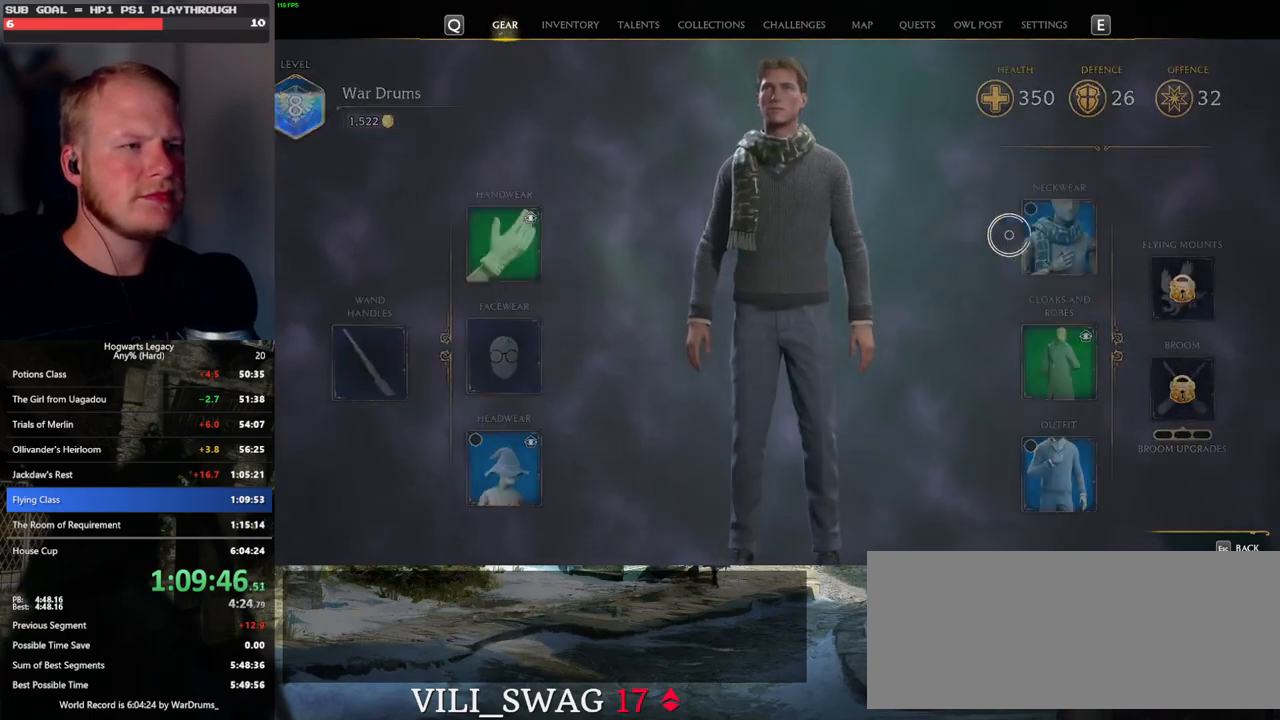
{"keys": [], "mouse": [], "events": []}
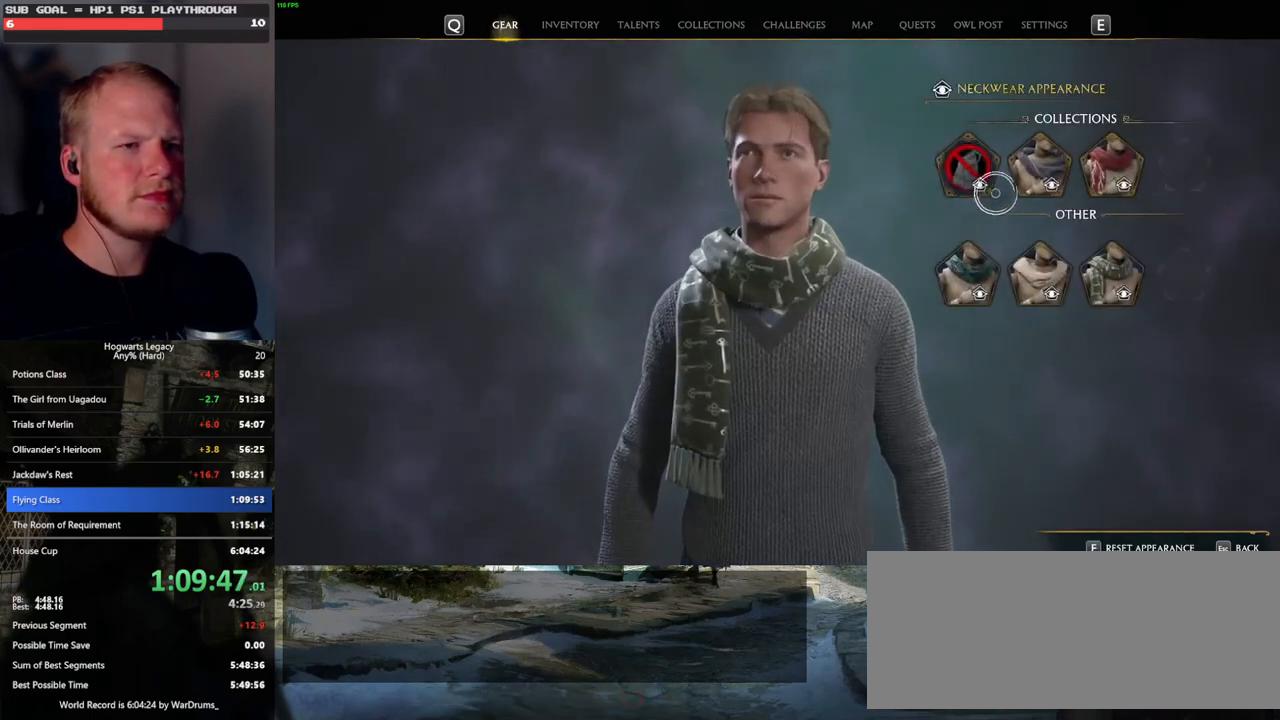
{"keys": ["escape"], "mouse": [], "events": [[183, "mouse_left", "down"], [267, "mouse_left", "up"], [483, "escape", "down"]]}
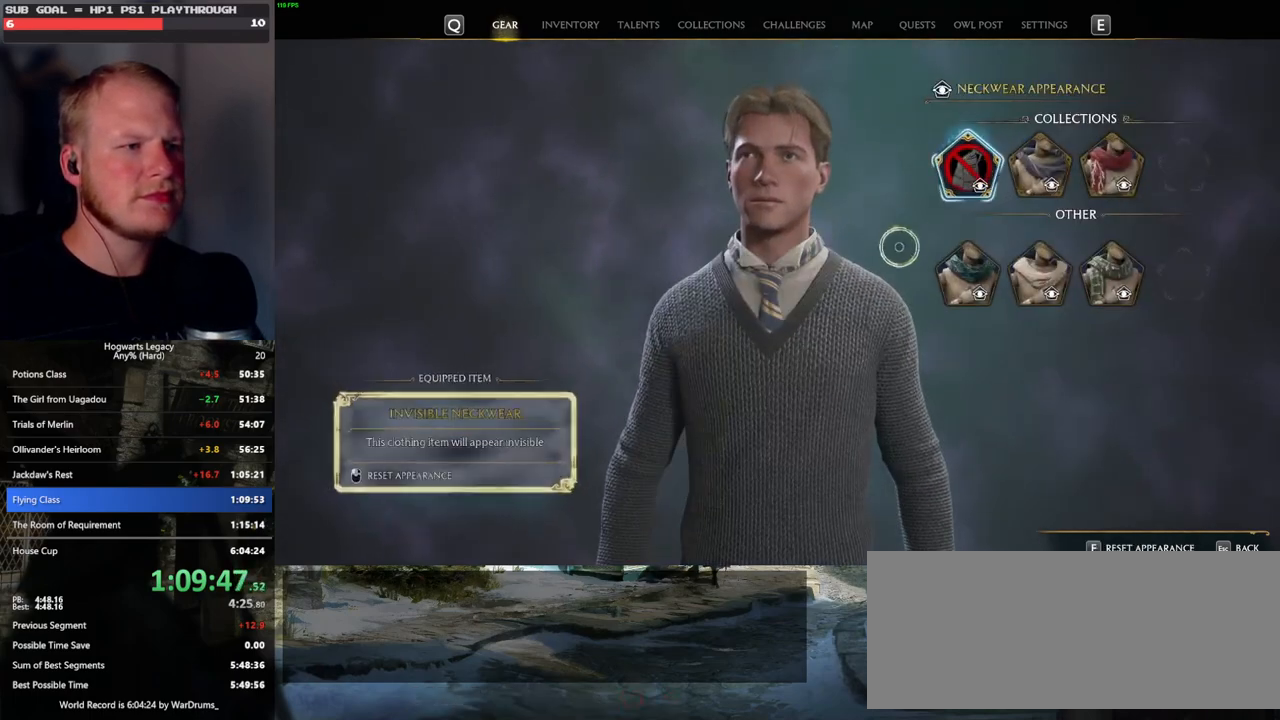
{"keys": [], "mouse": ["left"], "events": [[50, "escape", "up"], [333, "mouse_left", "down"]]}
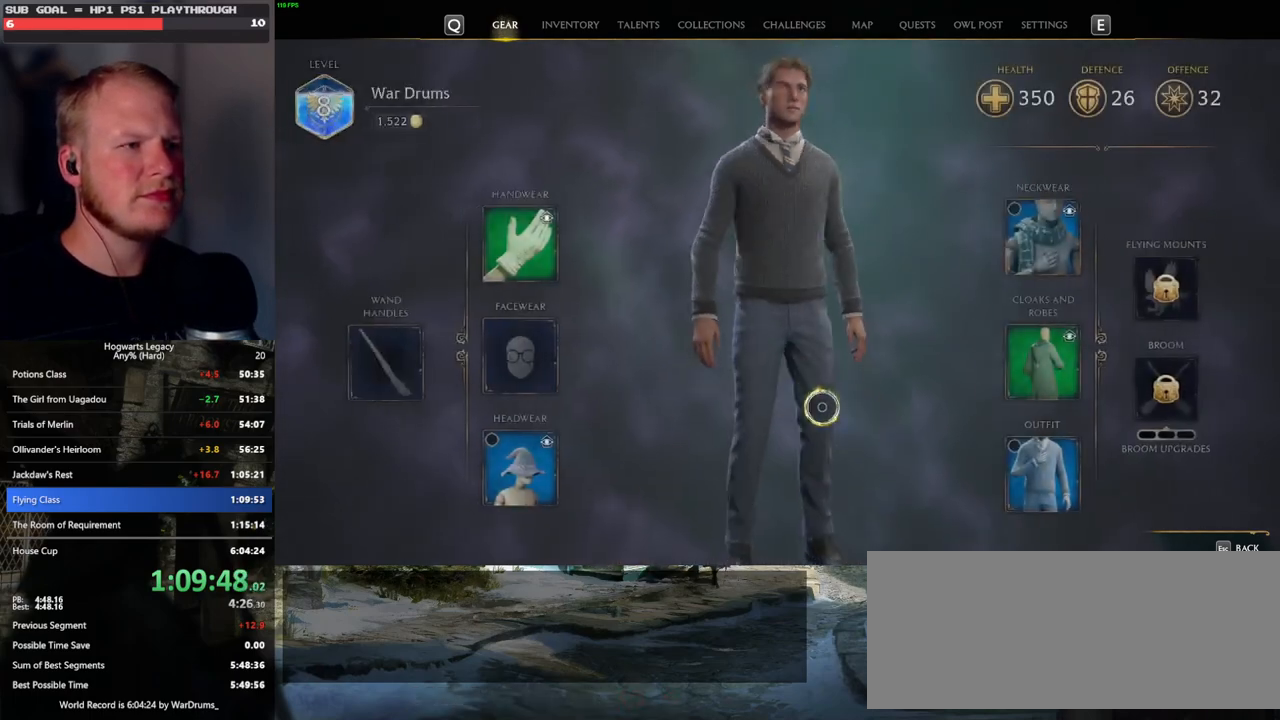
{"keys": [], "mouse": ["left"], "events": []}
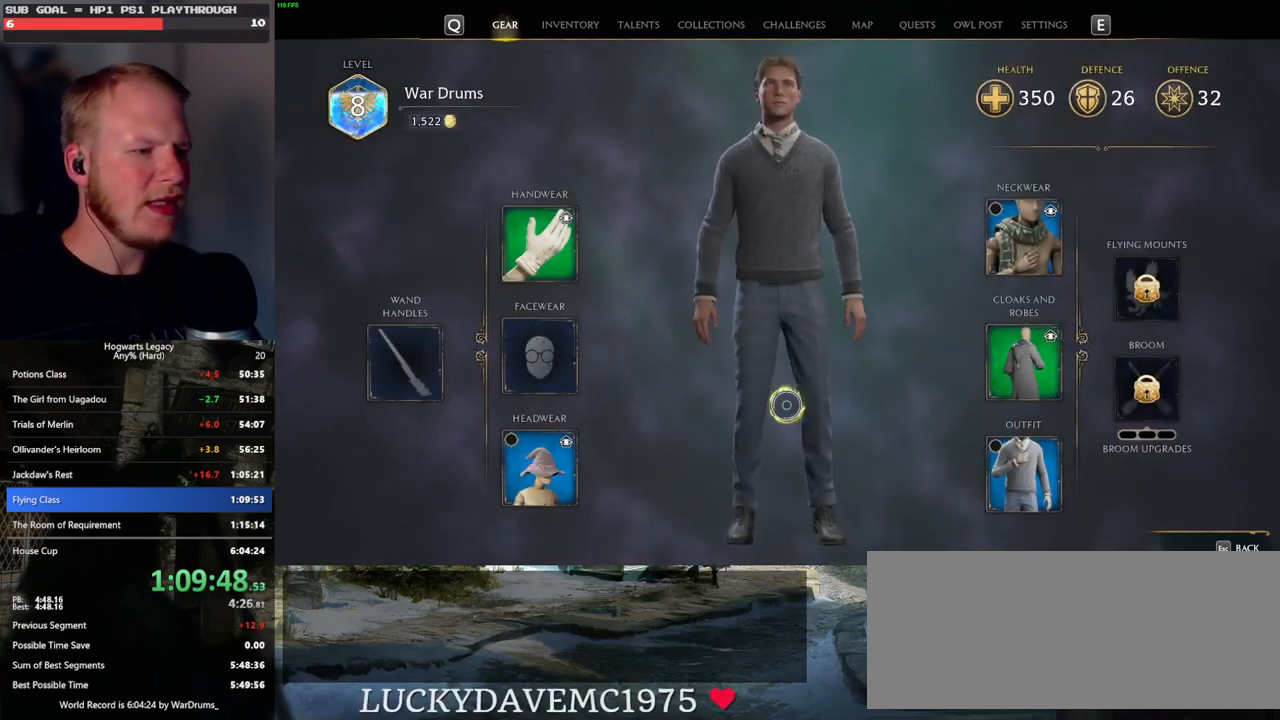
{"keys": [], "mouse": ["left"], "events": []}
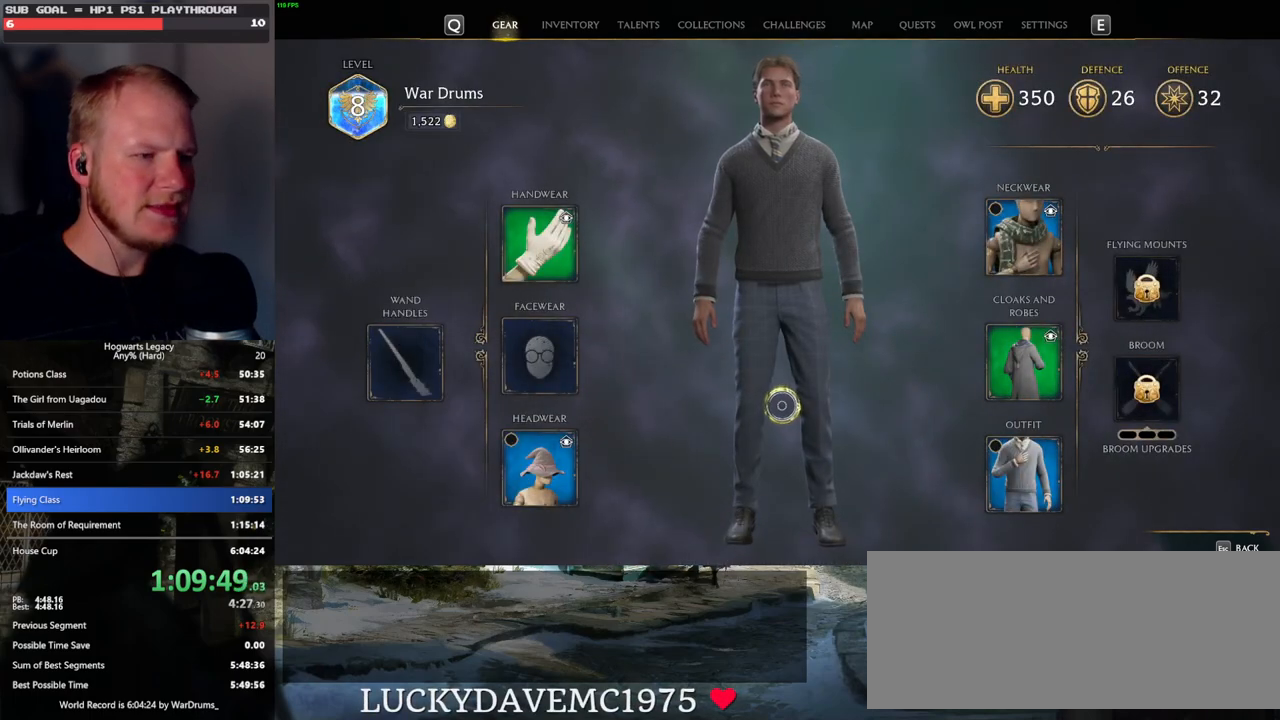
{"keys": [], "mouse": ["left"], "events": []}
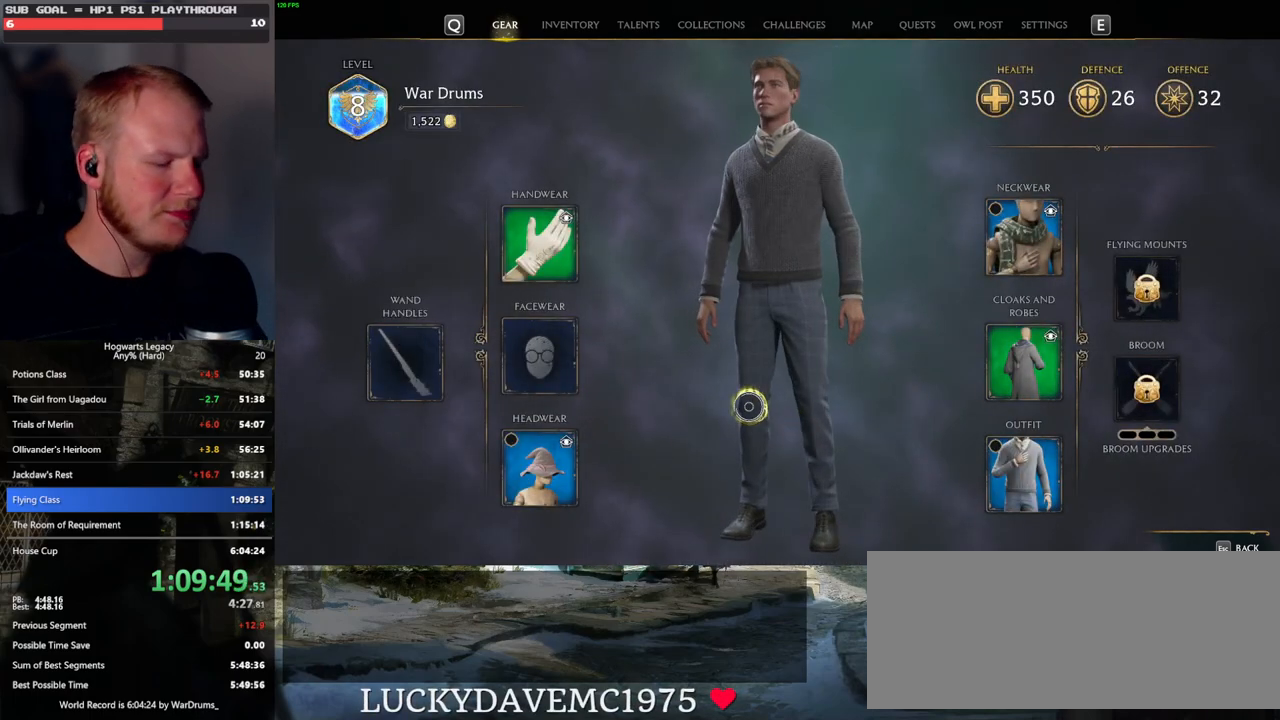
{"keys": [], "mouse": ["left"], "events": []}
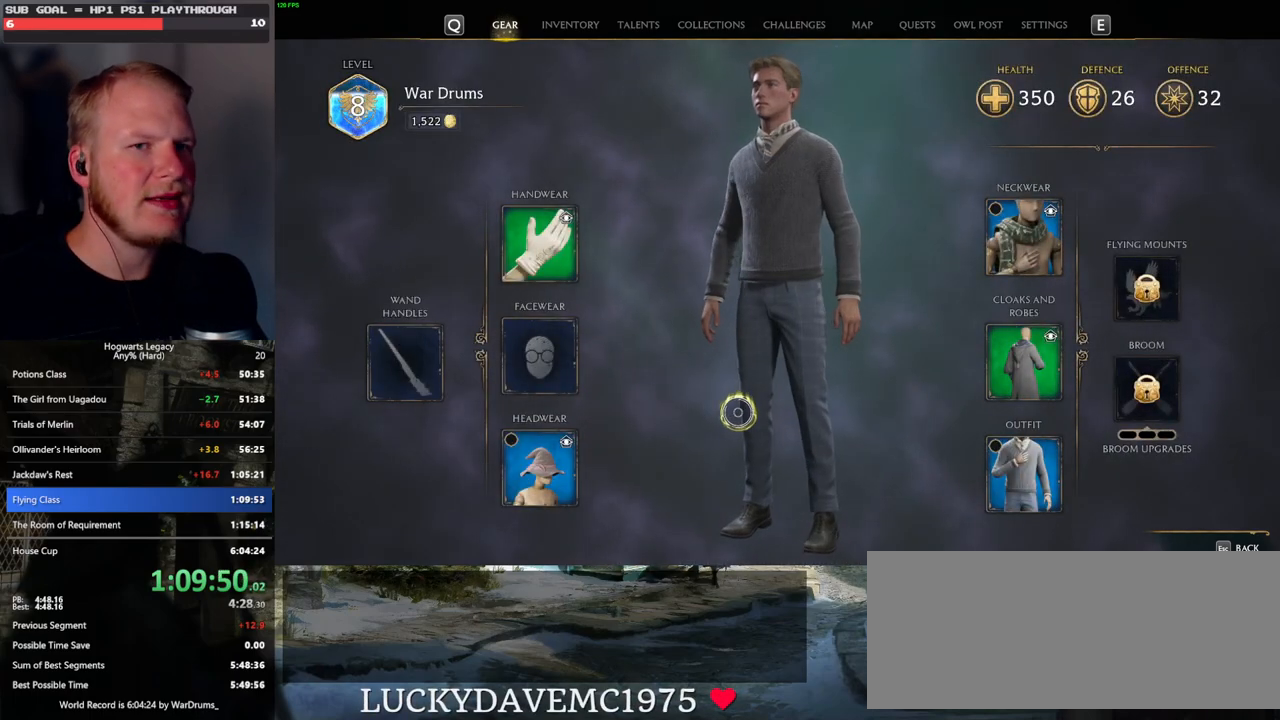
{"keys": [], "mouse": [], "events": [[133, "mouse_left", "up"]]}
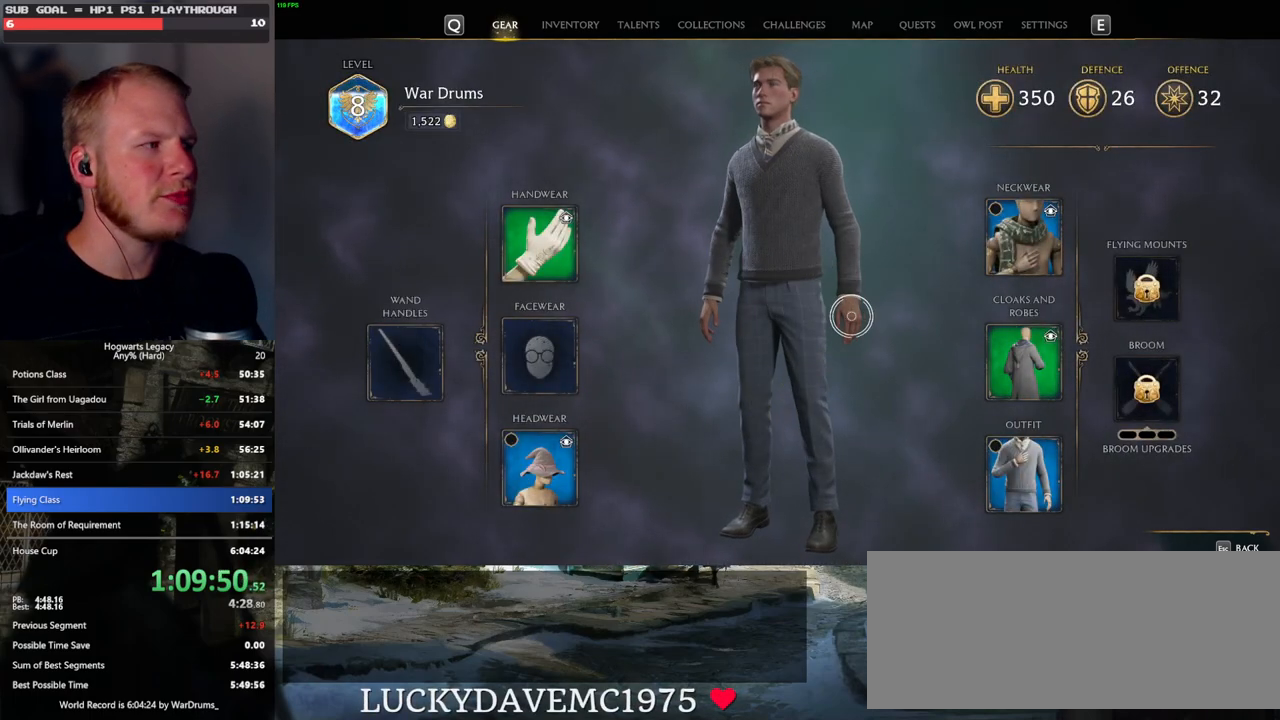
{"keys": [], "mouse": [], "events": []}
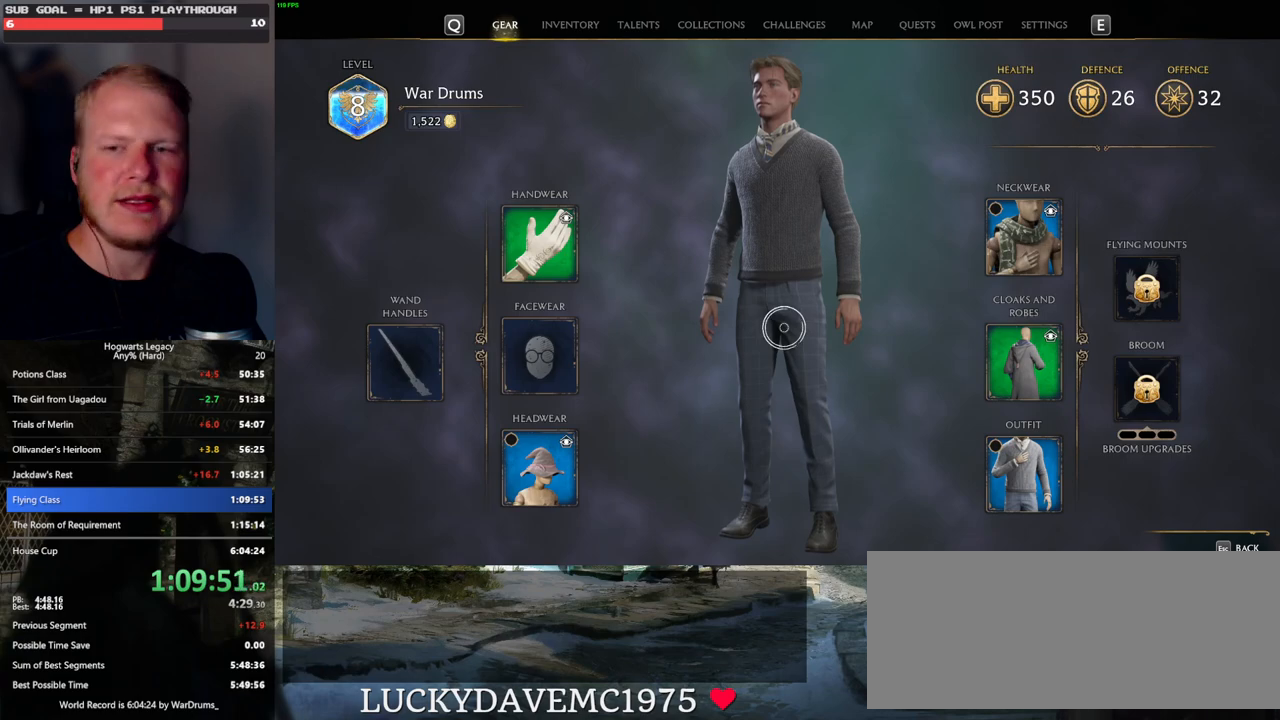
{"keys": [], "mouse": [], "events": []}
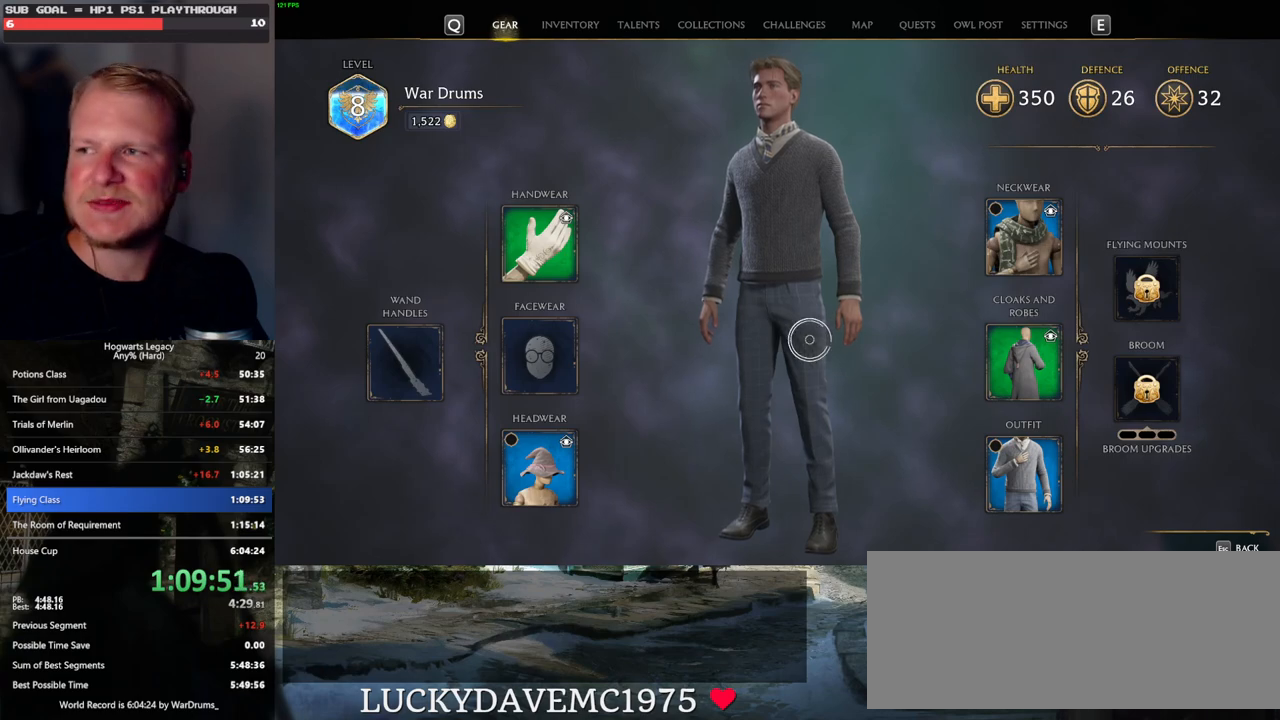
{"keys": [], "mouse": [], "events": []}
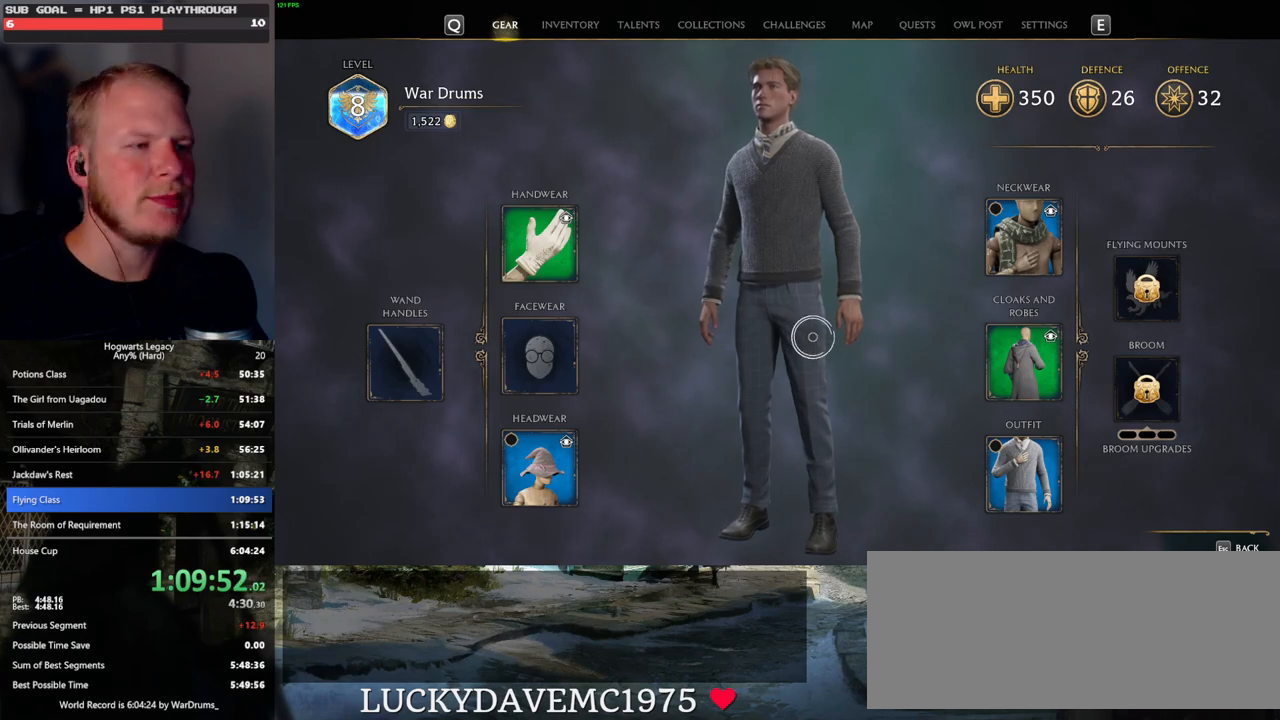
{"keys": [], "mouse": [], "events": []}
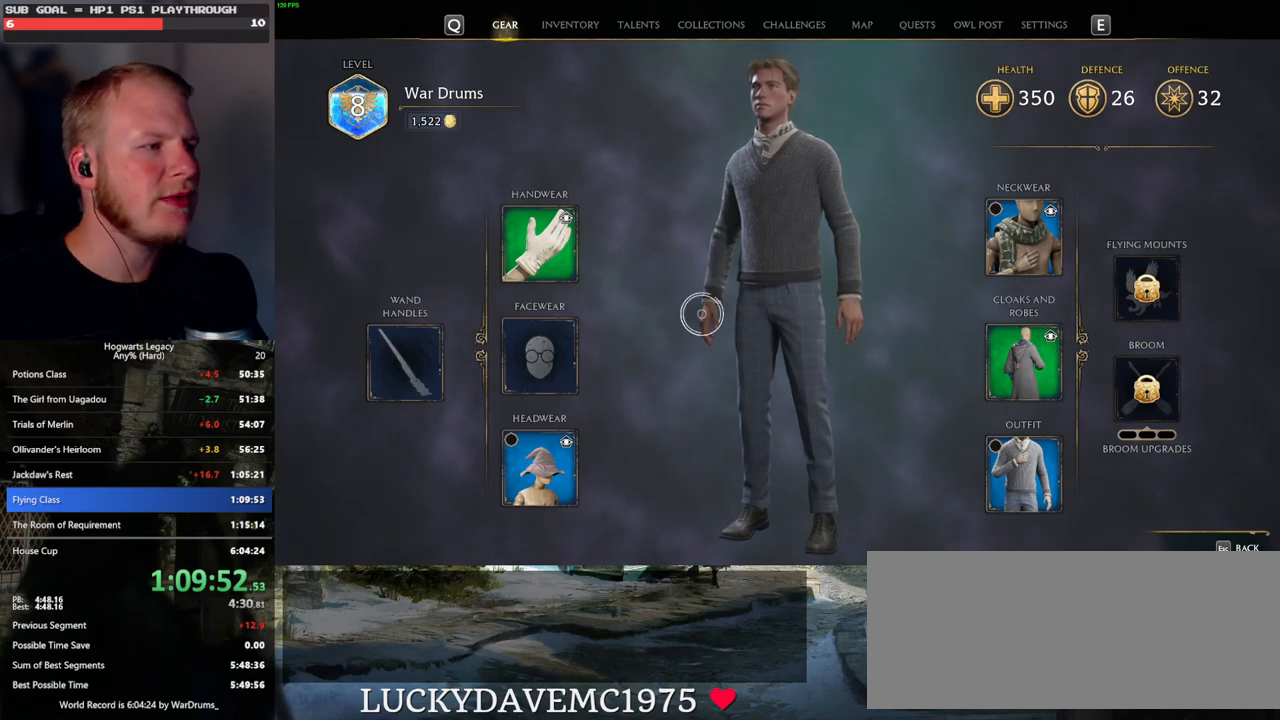
{"keys": [], "mouse": [], "events": [[350, "i", "down"], [433, "i", "up"]]}